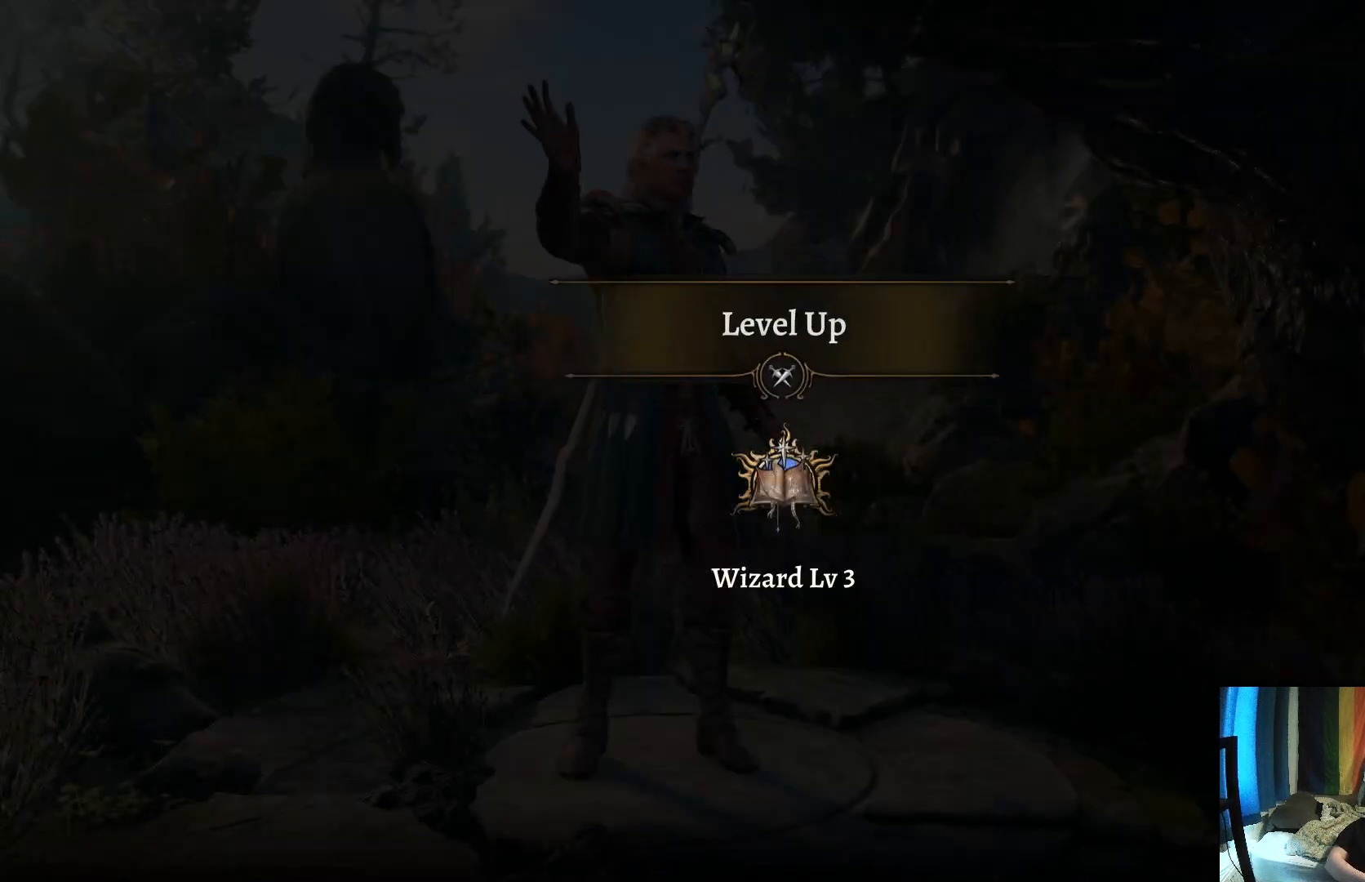
Gameplay with a controller (Xbox layout); each line is a JSON object with the inputs held at the frame after it. "events" lists button and stick changes between this image and that frame as [ms after this image, input, new state], when the widget could be followed in between. Not read: R1.
{"buttons": [], "left_stick": "center", "right_stick": "center", "events": [[400, "A", "down"], [450, "A", "up"]]}
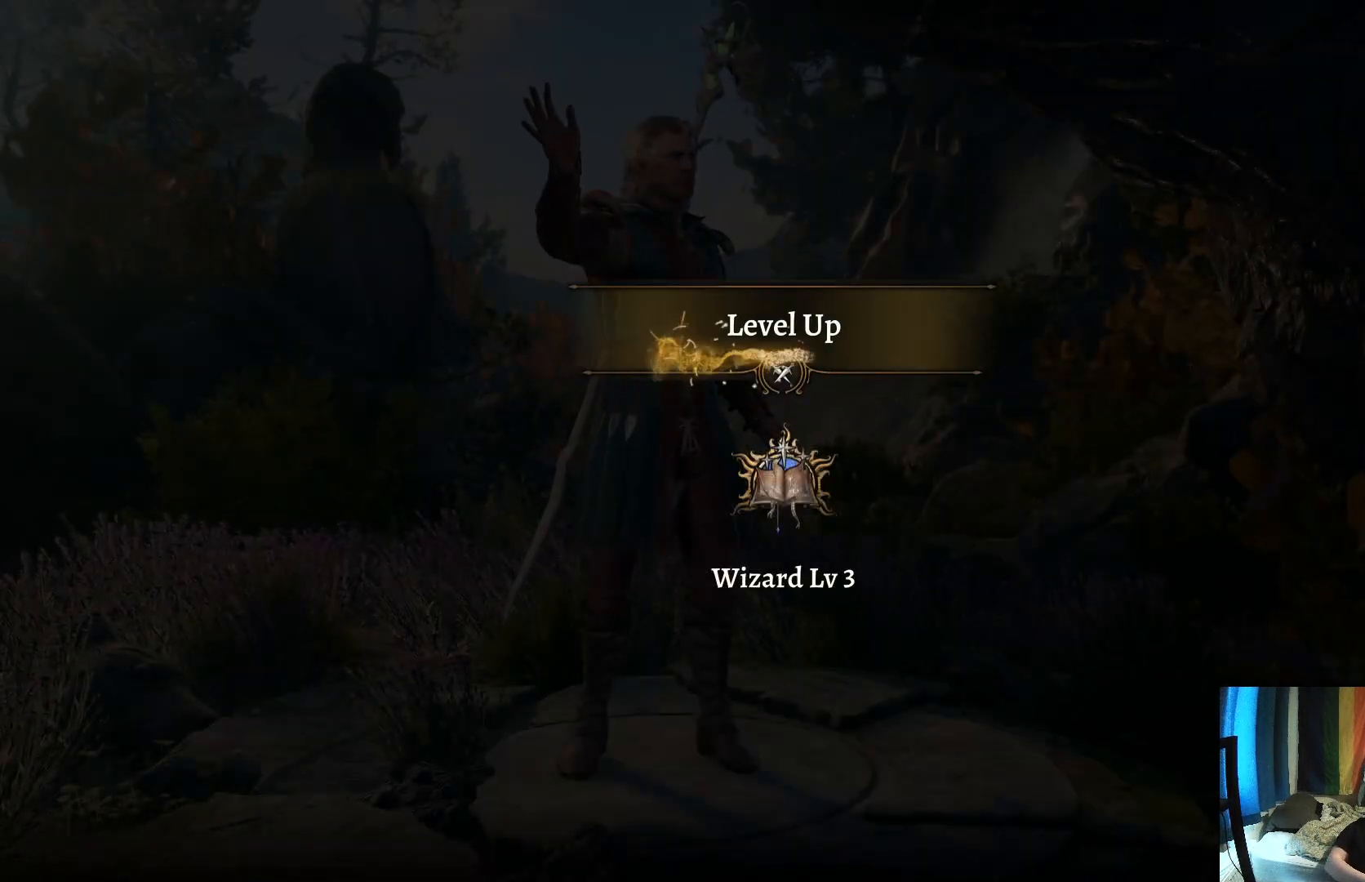
{"buttons": [], "left_stick": "center", "right_stick": "center", "events": []}
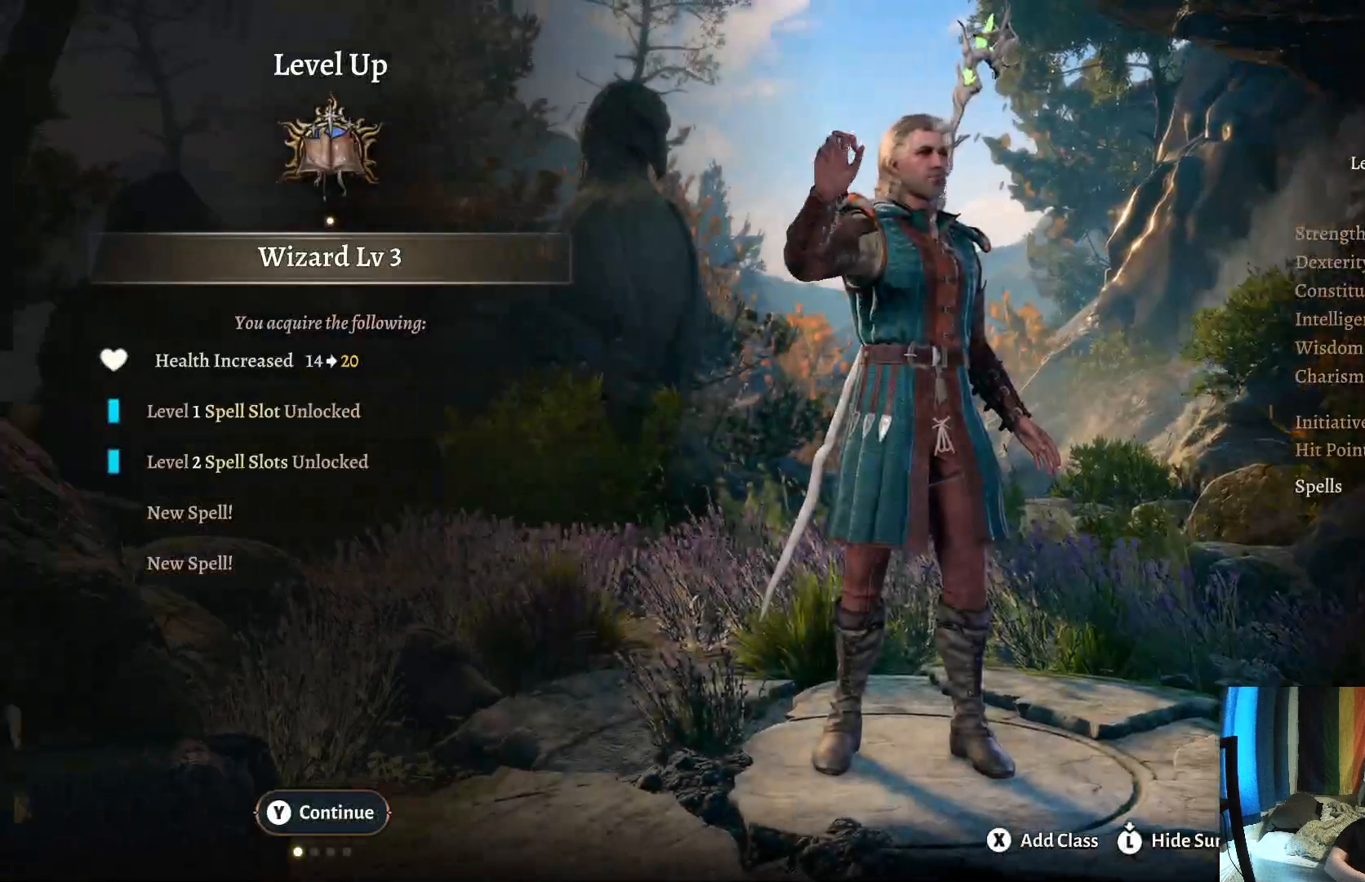
{"buttons": [], "left_stick": "center", "right_stick": "center", "events": []}
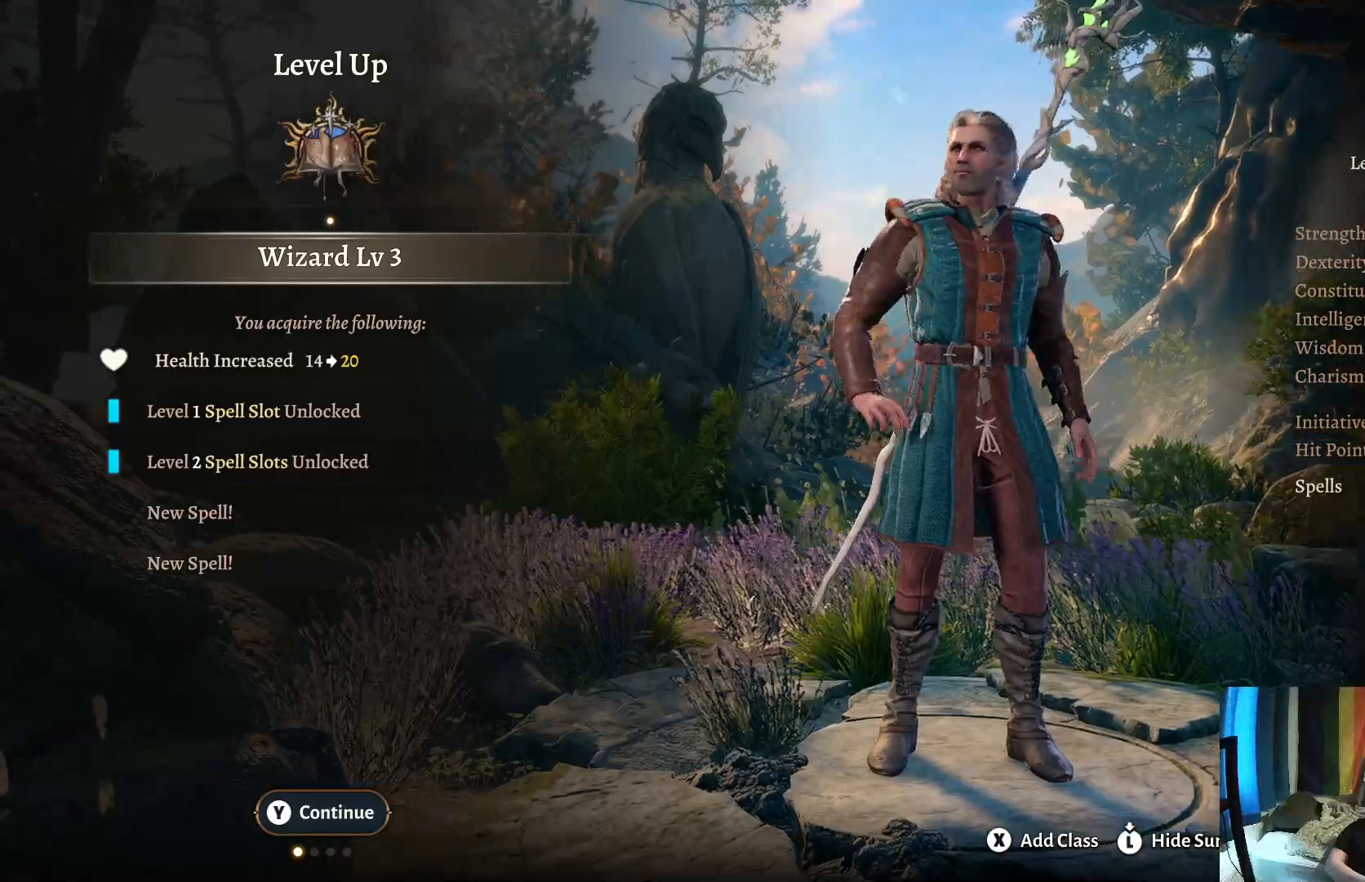
{"buttons": [], "left_stick": "center", "right_stick": "center", "events": []}
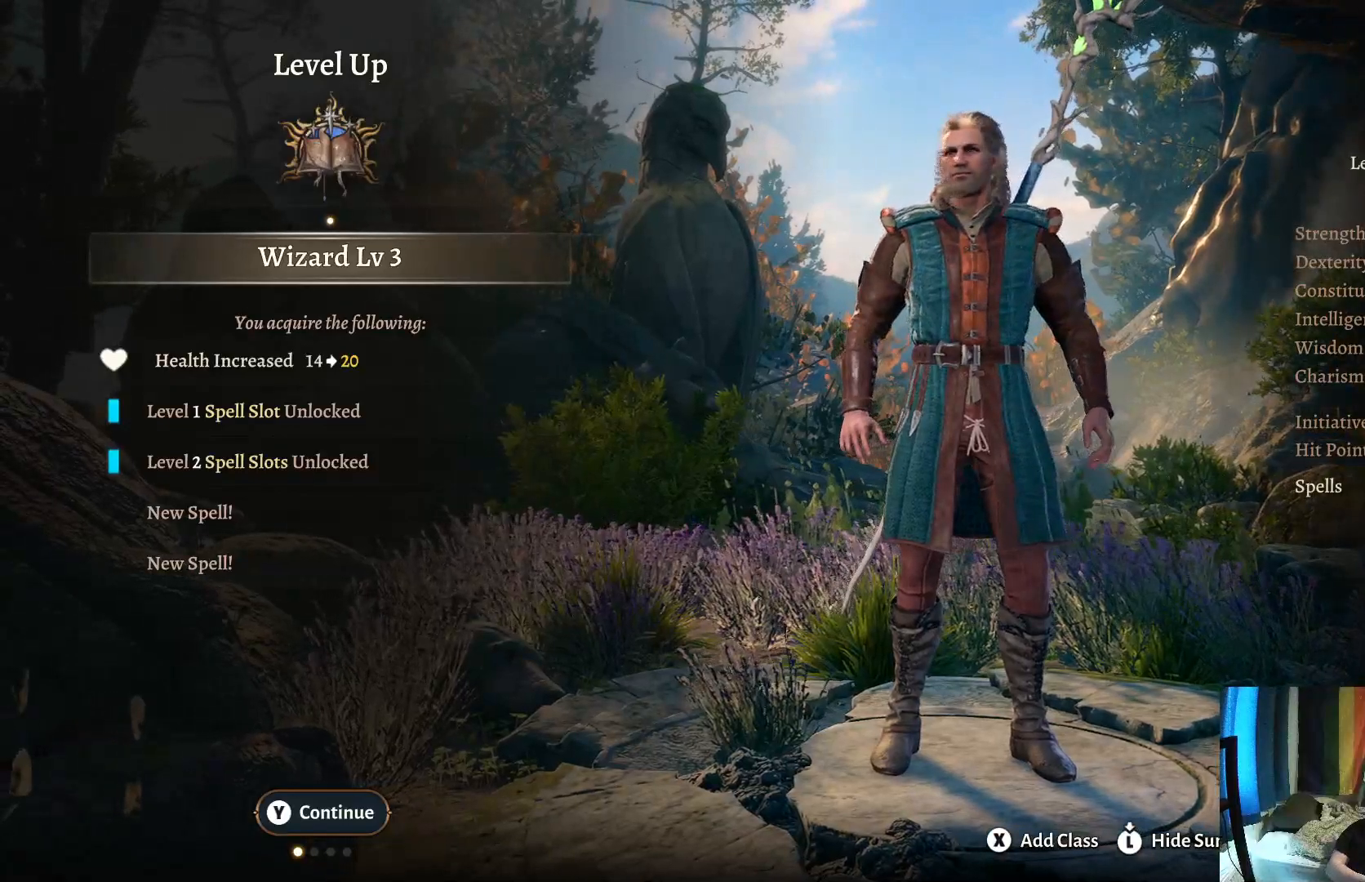
{"buttons": [], "left_stick": "center", "right_stick": "center", "events": [[50, "Y", "down"], [183, "Y", "up"]]}
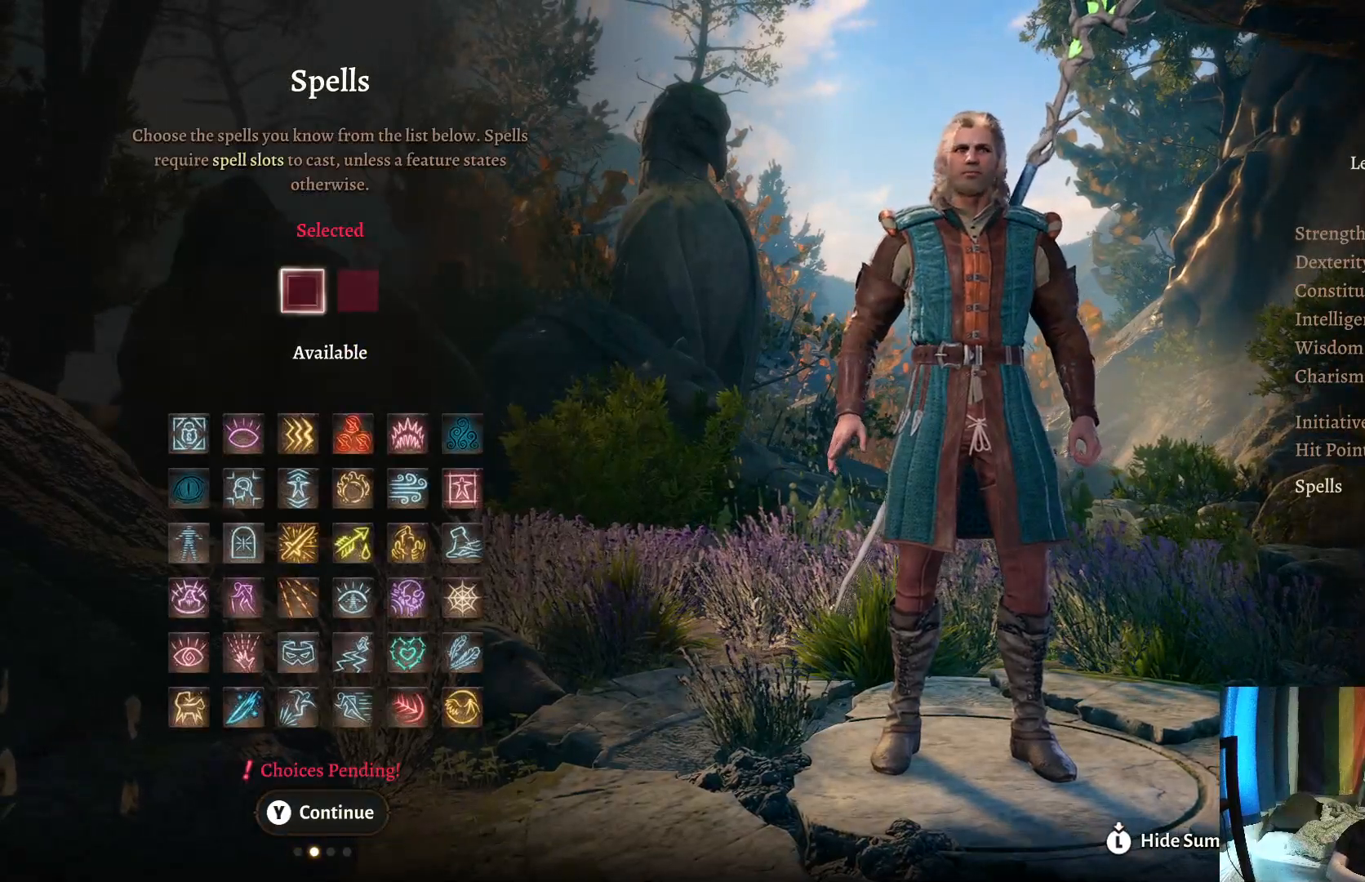
{"buttons": [], "left_stick": "down", "right_stick": "center", "events": [[500, "left_stick", "down"]]}
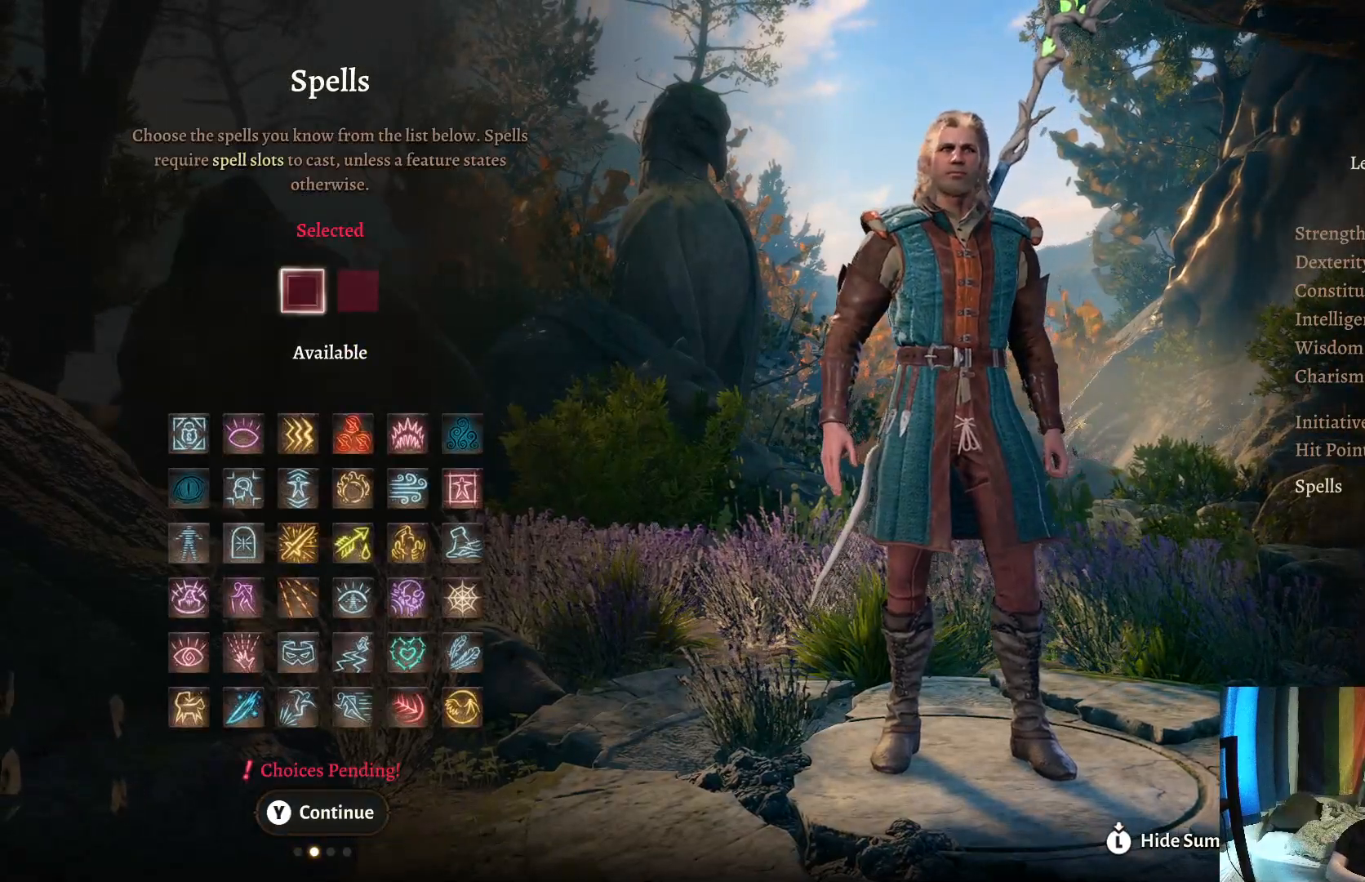
{"buttons": [], "left_stick": "center", "right_stick": "center", "events": [[167, "left_stick", "center"], [317, "left_stick", "down"], [483, "left_stick", "center"]]}
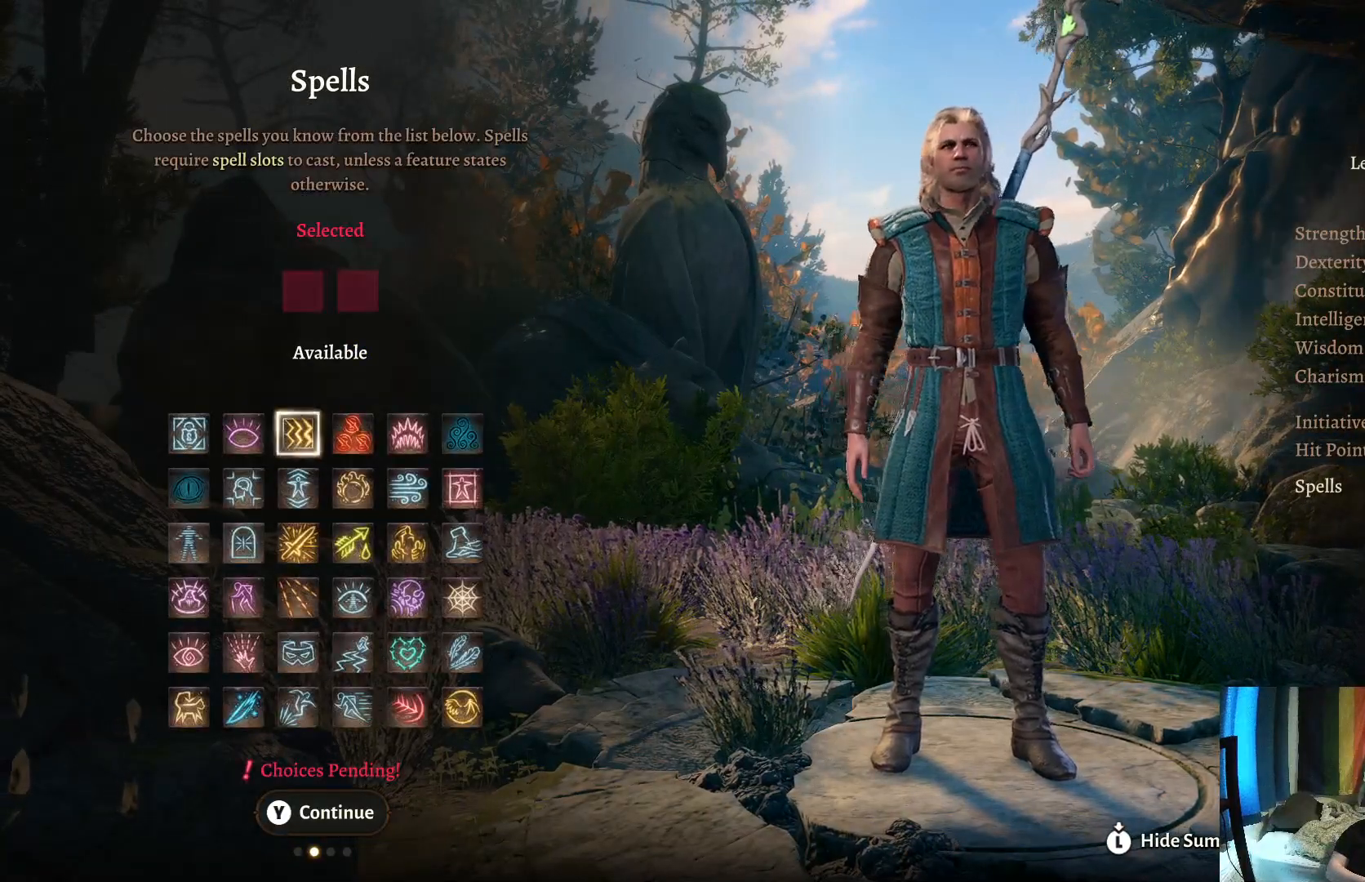
{"buttons": [], "left_stick": "center", "right_stick": "center", "events": [[200, "left_stick", "right"], [367, "left_stick", "center"]]}
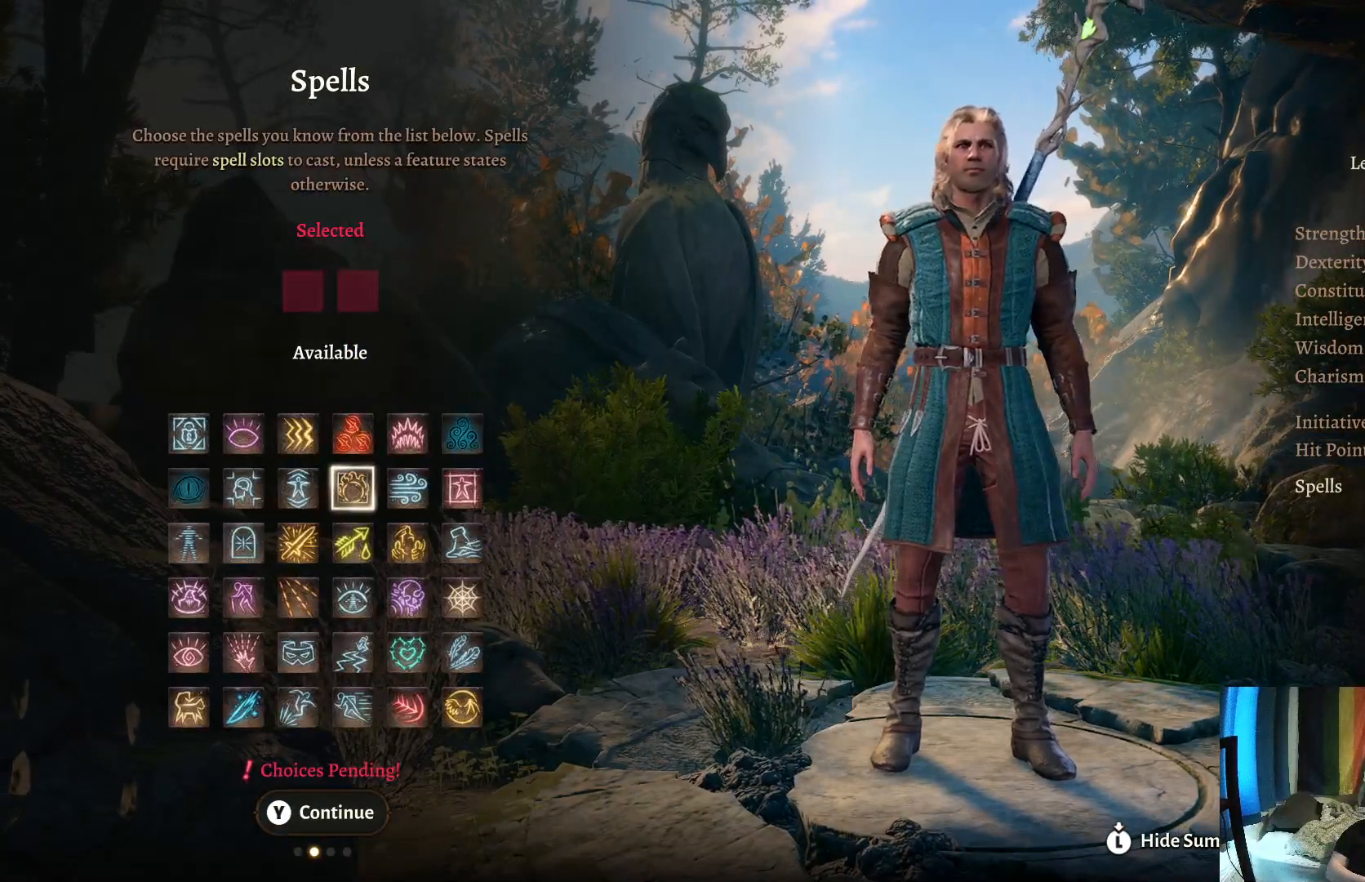
{"buttons": [], "left_stick": "center", "right_stick": "center", "events": [[267, "left_stick", "up"], [400, "left_stick", "center"]]}
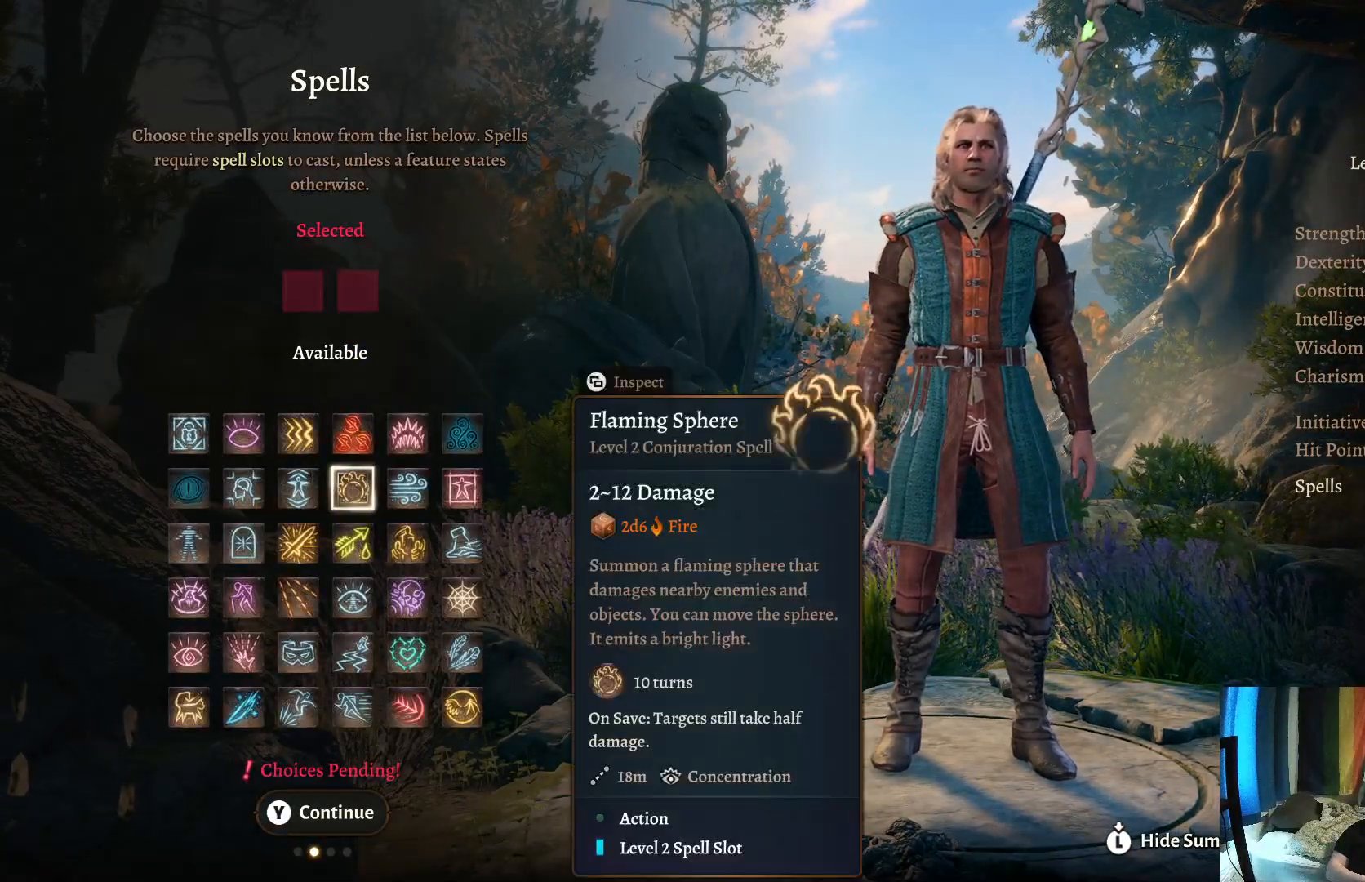
{"buttons": [], "left_stick": "center", "right_stick": "center", "events": []}
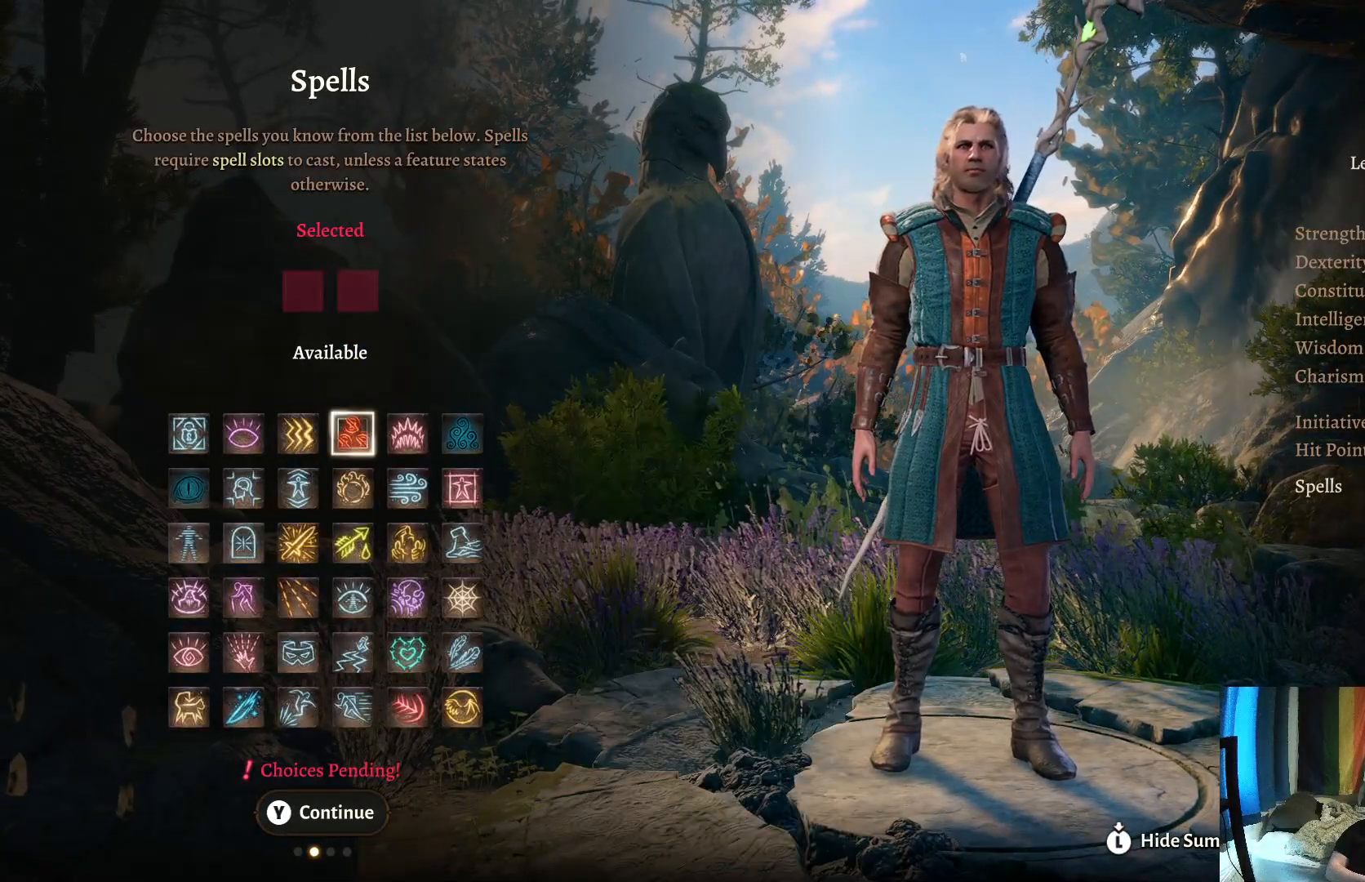
{"buttons": [], "left_stick": "center", "right_stick": "center", "events": []}
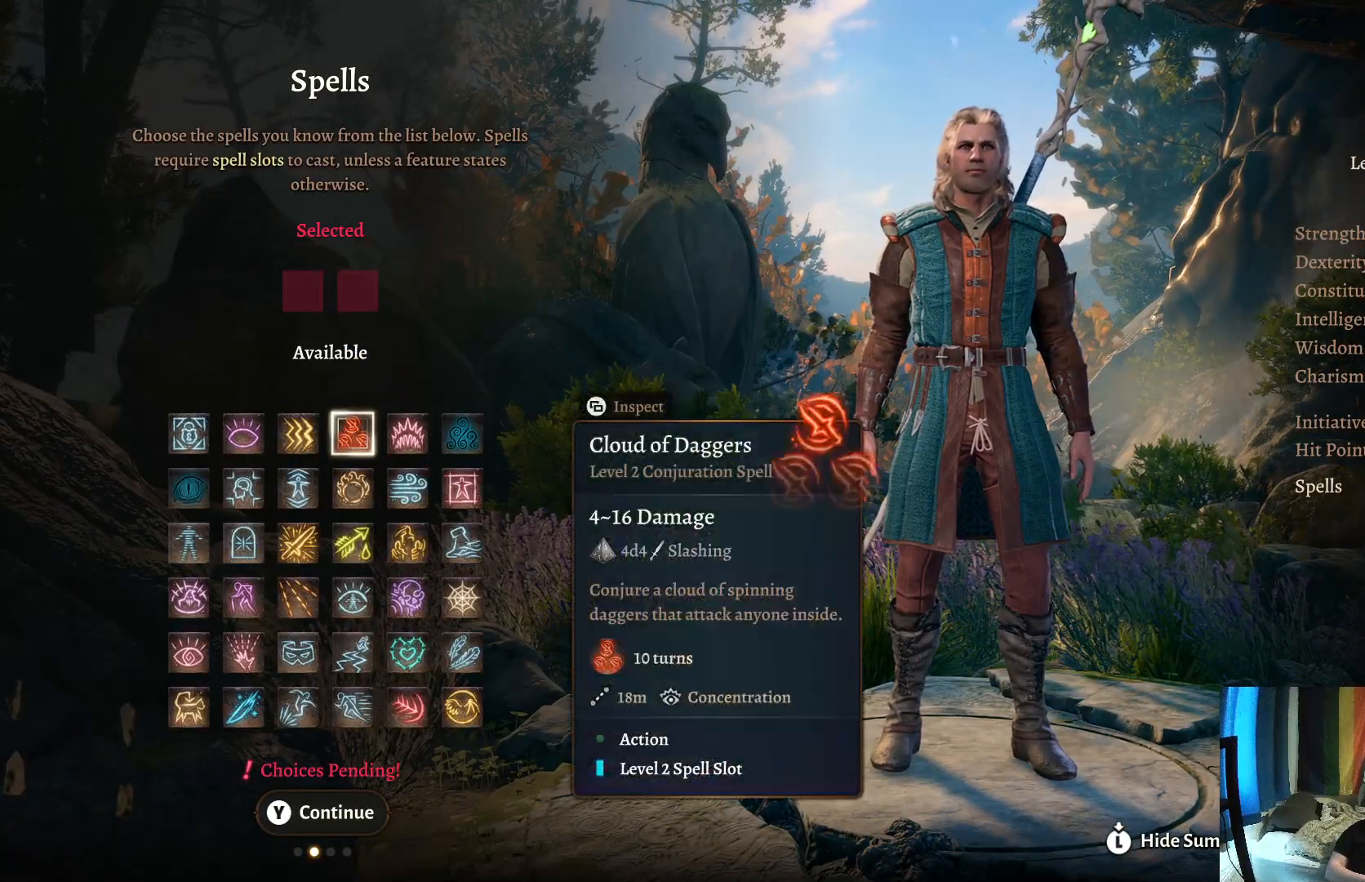
{"buttons": [], "left_stick": "center", "right_stick": "center", "events": []}
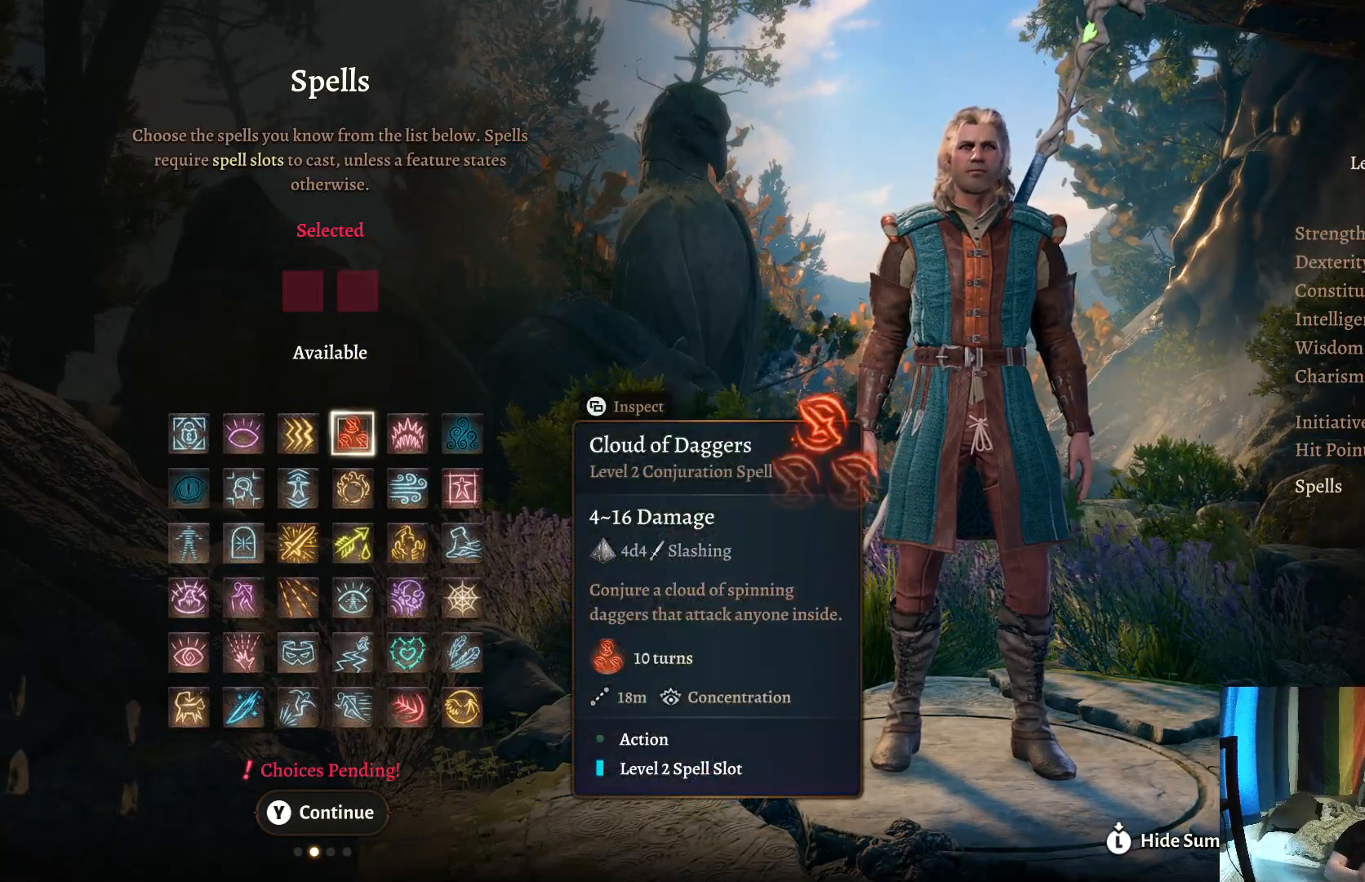
{"buttons": [], "left_stick": "center", "right_stick": "center", "events": [[267, "left_stick", "down"], [433, "left_stick", "center"]]}
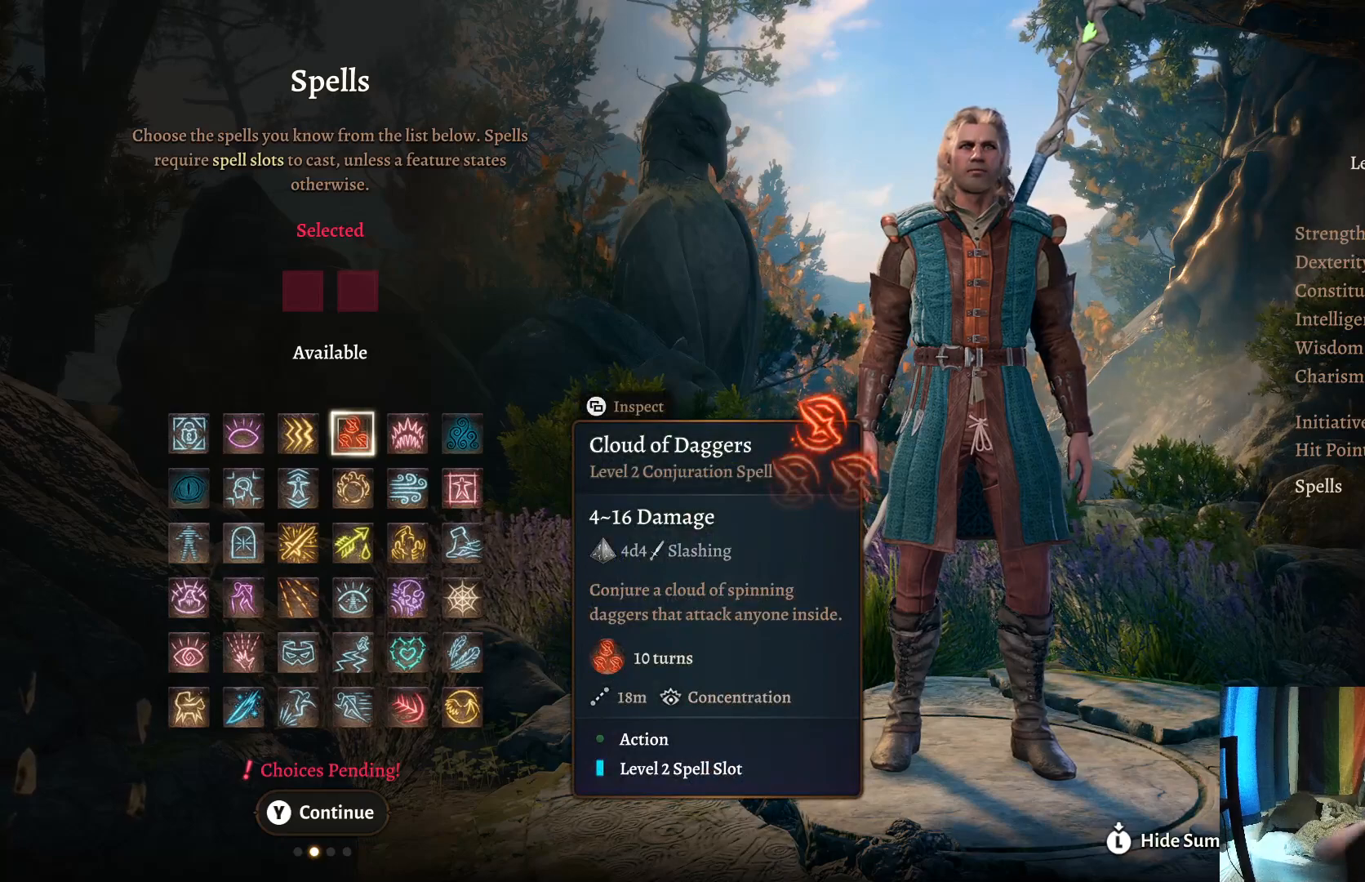
{"buttons": [], "left_stick": "center", "right_stick": "center", "events": []}
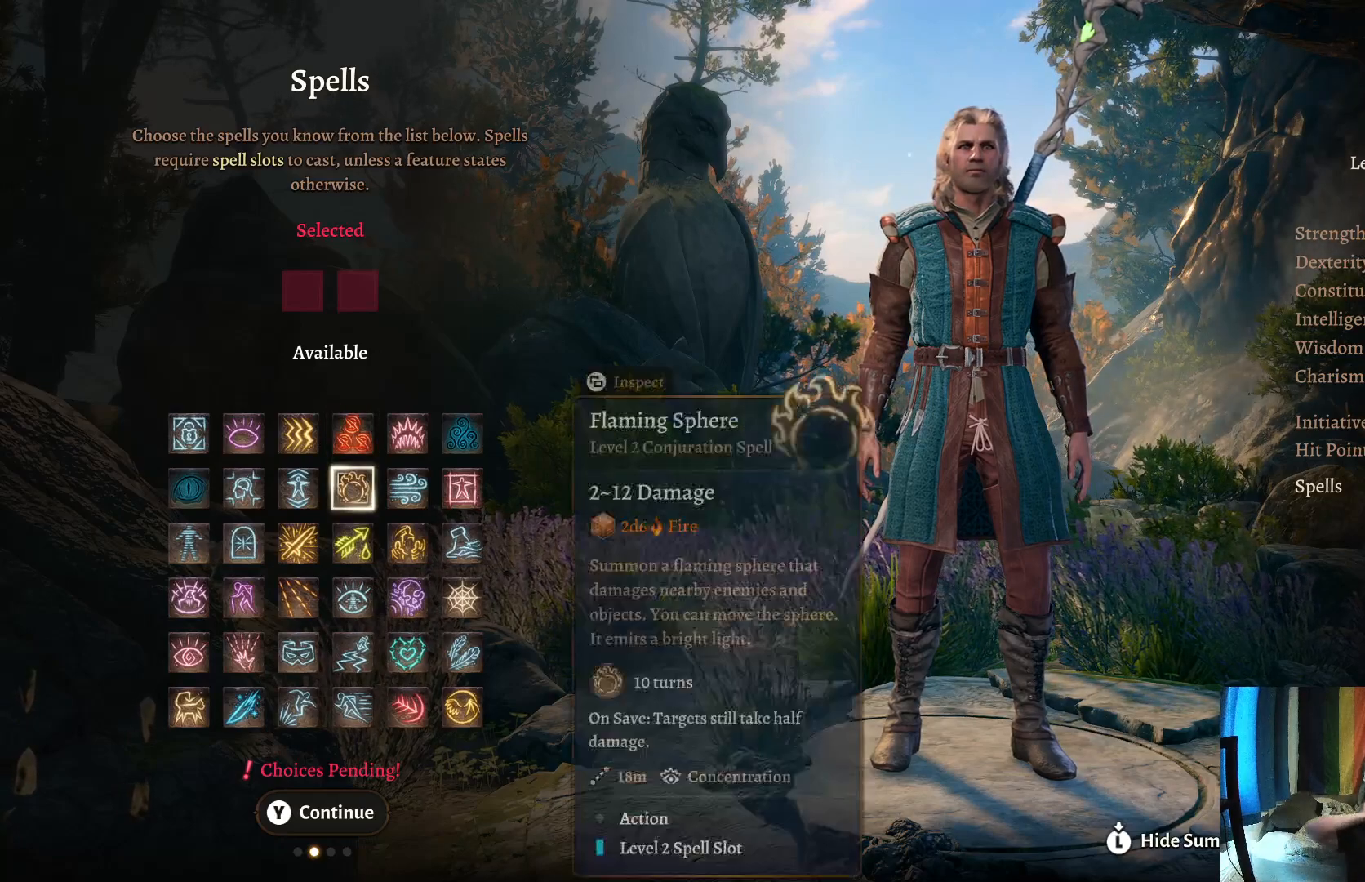
{"buttons": [], "left_stick": "center", "right_stick": "center", "events": []}
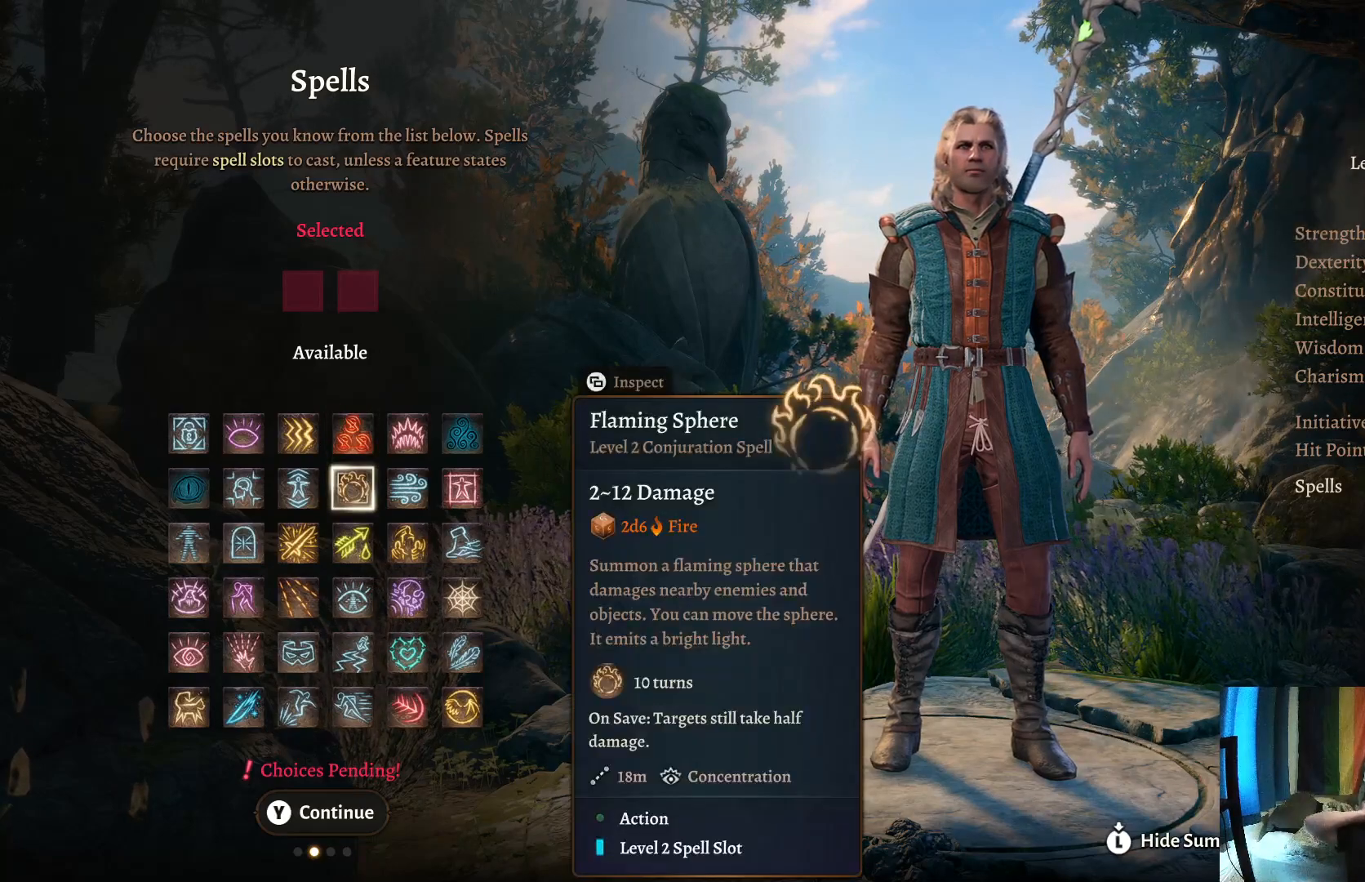
{"buttons": [], "left_stick": "center", "right_stick": "center", "events": [[150, "left_stick", "left"], [350, "left_stick", "center"]]}
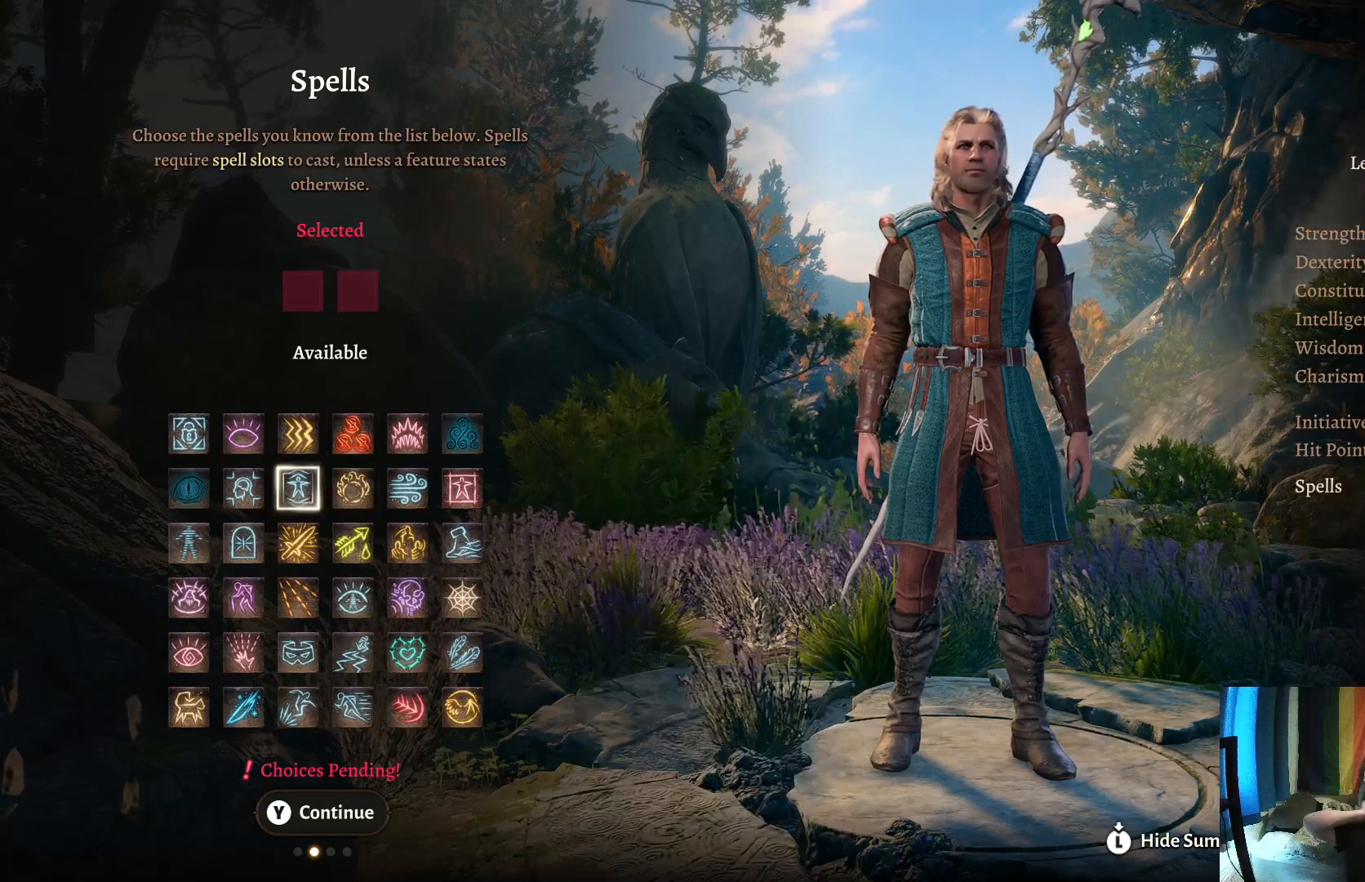
{"buttons": [], "left_stick": "center", "right_stick": "center", "events": []}
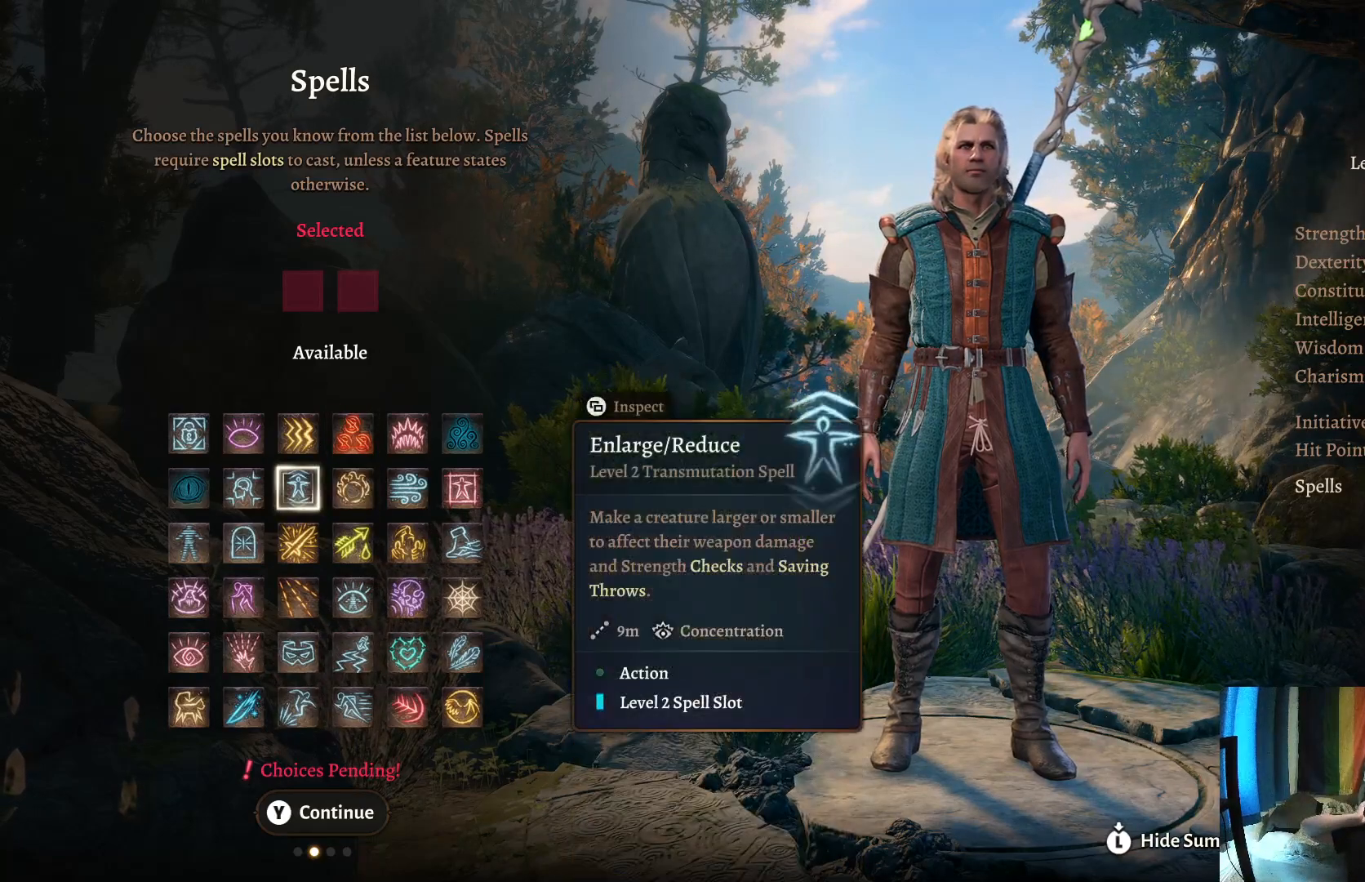
{"buttons": [], "left_stick": "center", "right_stick": "center", "events": []}
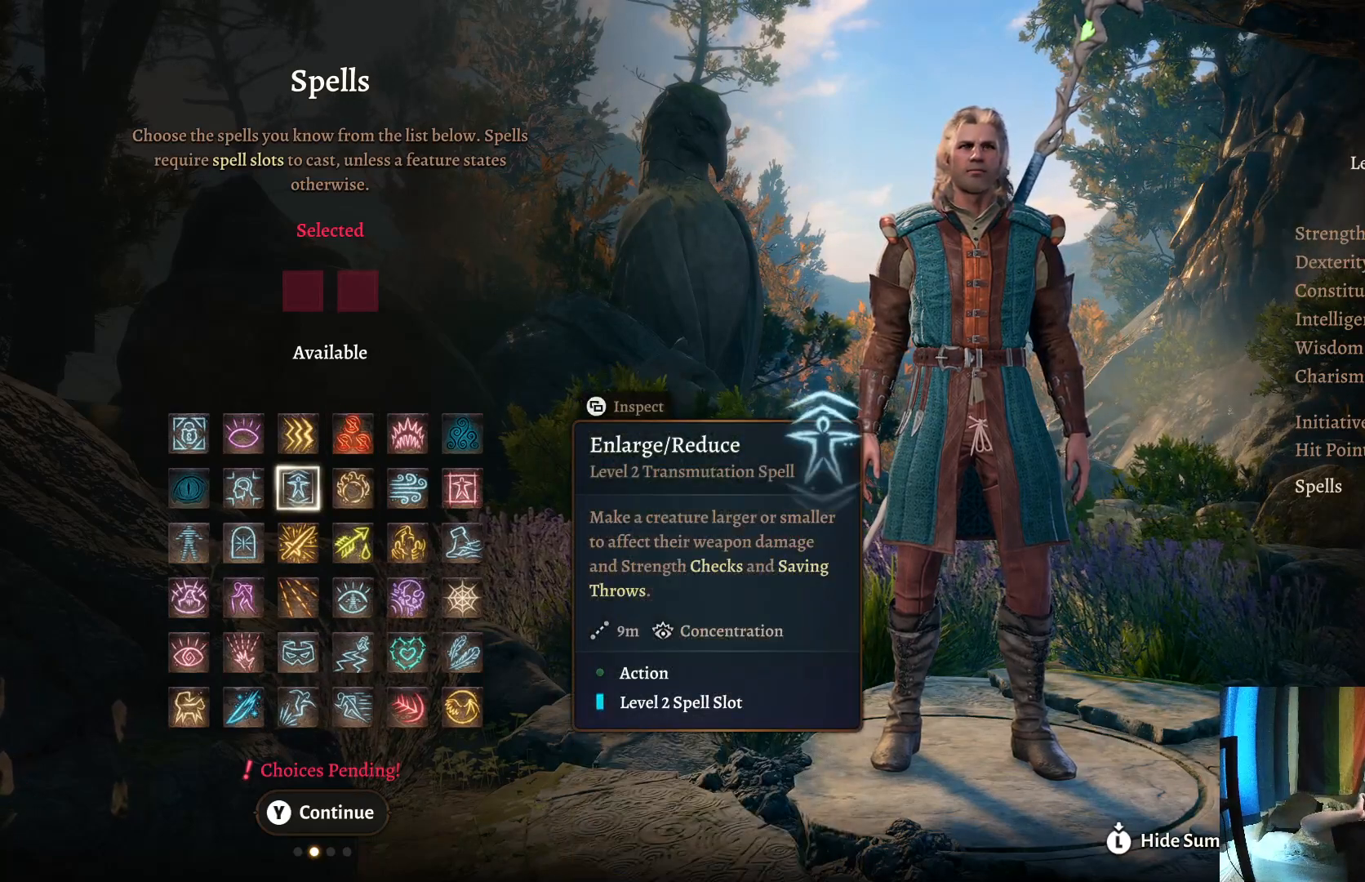
{"buttons": [], "left_stick": "center", "right_stick": "center", "events": [[317, "left_stick", "up"], [467, "left_stick", "center"]]}